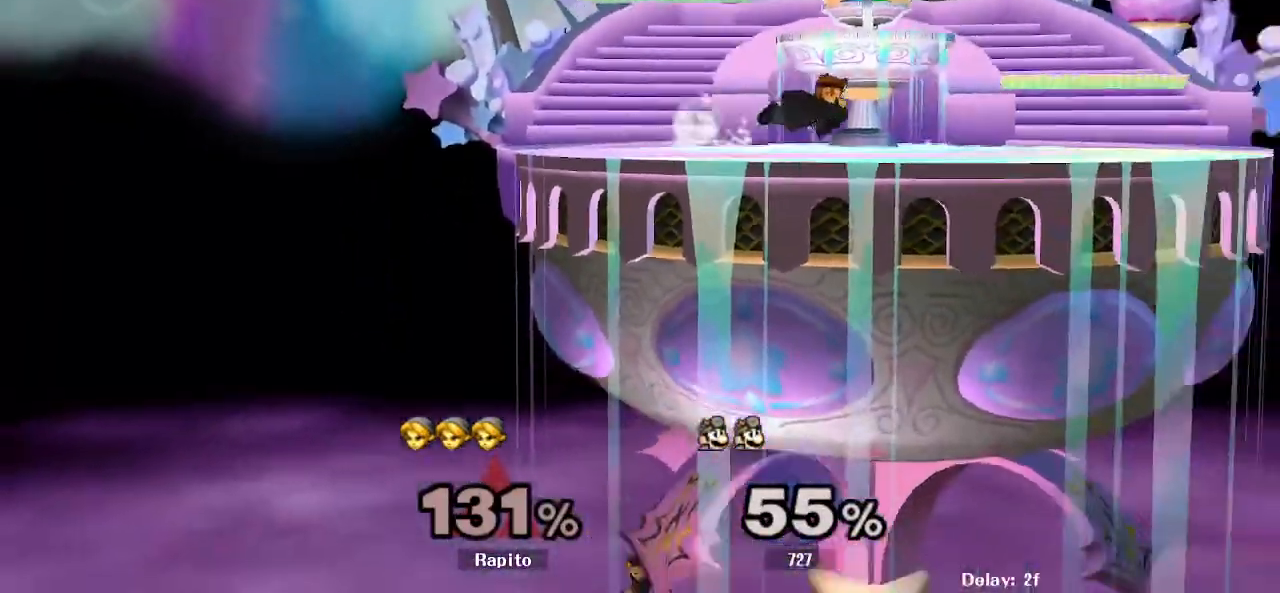
Gameplay with a controller (Nintendo layout); each line is a JSON object with the inputs held at the frame after it. "events" lists button and stick changes between this image and that frame as [ms after this image, input, new state], when the widget could be followed in between. Not read: L3 R3.
{"buttons": ["B"], "left_stick": "up-right", "right_stick": "center", "events": [[33, "B", "up"], [83, "B", "down"], [117, "B", "up"], [167, "B", "down"], [233, "B", "up"], [283, "B", "down"], [350, "B", "up"], [400, "B", "down"]]}
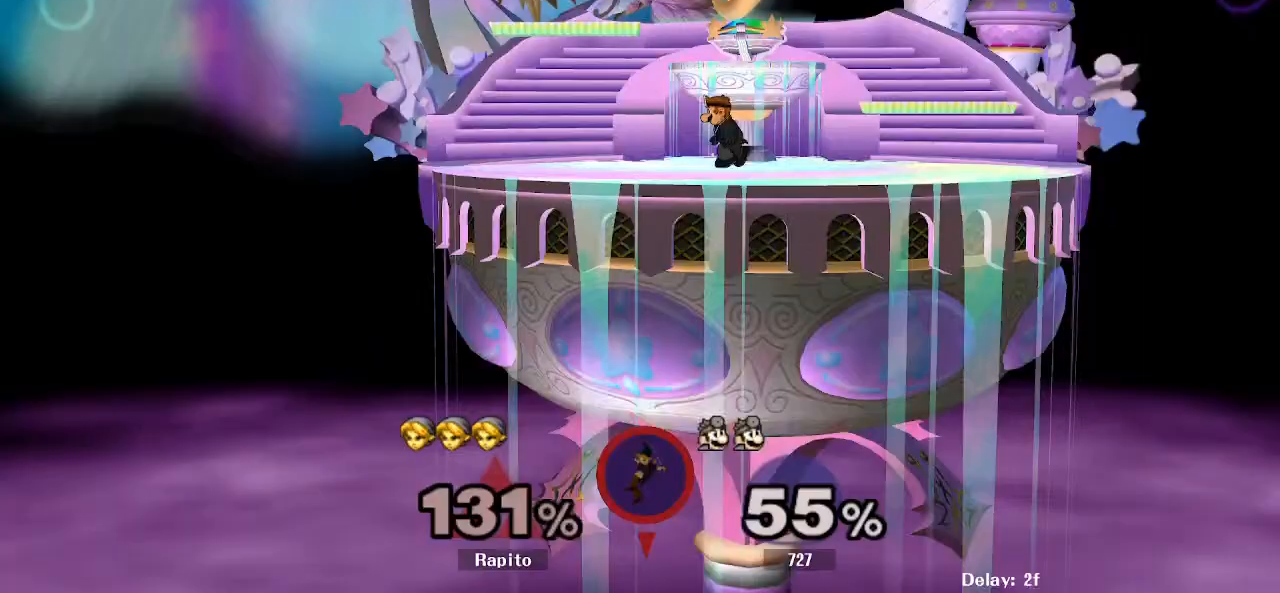
{"buttons": [], "left_stick": "center", "right_stick": "center", "events": [[250, "B", "up"], [500, "left_stick", "center"]]}
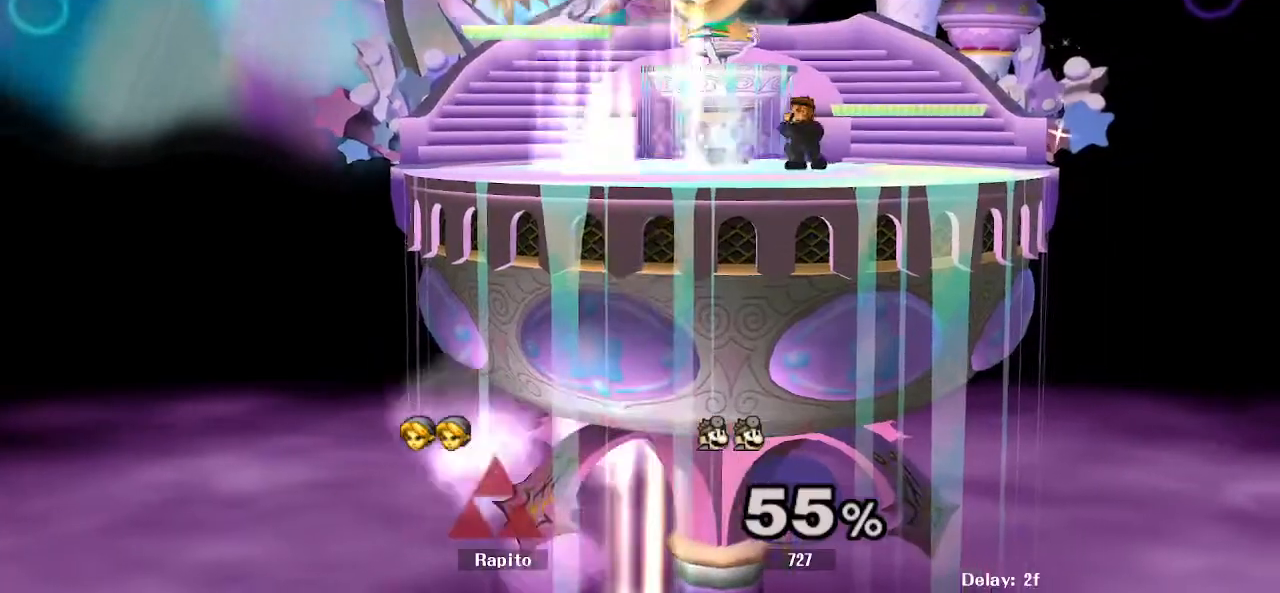
{"buttons": [], "left_stick": "center", "right_stick": "center", "events": []}
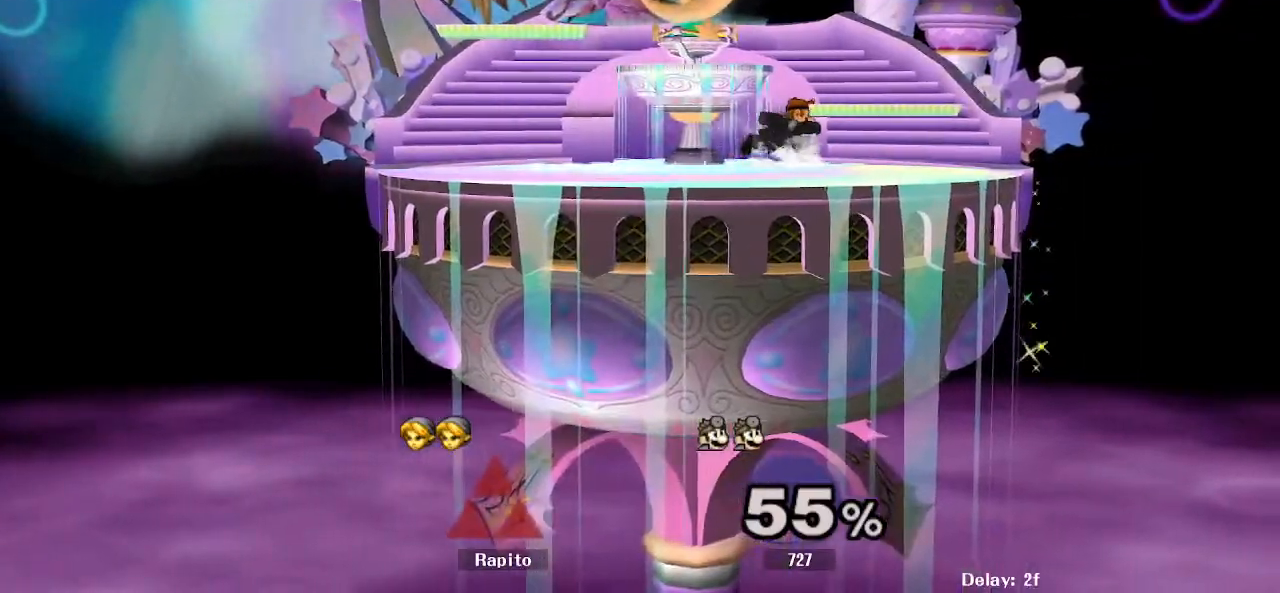
{"buttons": ["B"], "left_stick": "down", "right_stick": "center", "events": [[67, "left_stick", "down"], [133, "B", "down"], [183, "B", "up"], [500, "B", "down"]]}
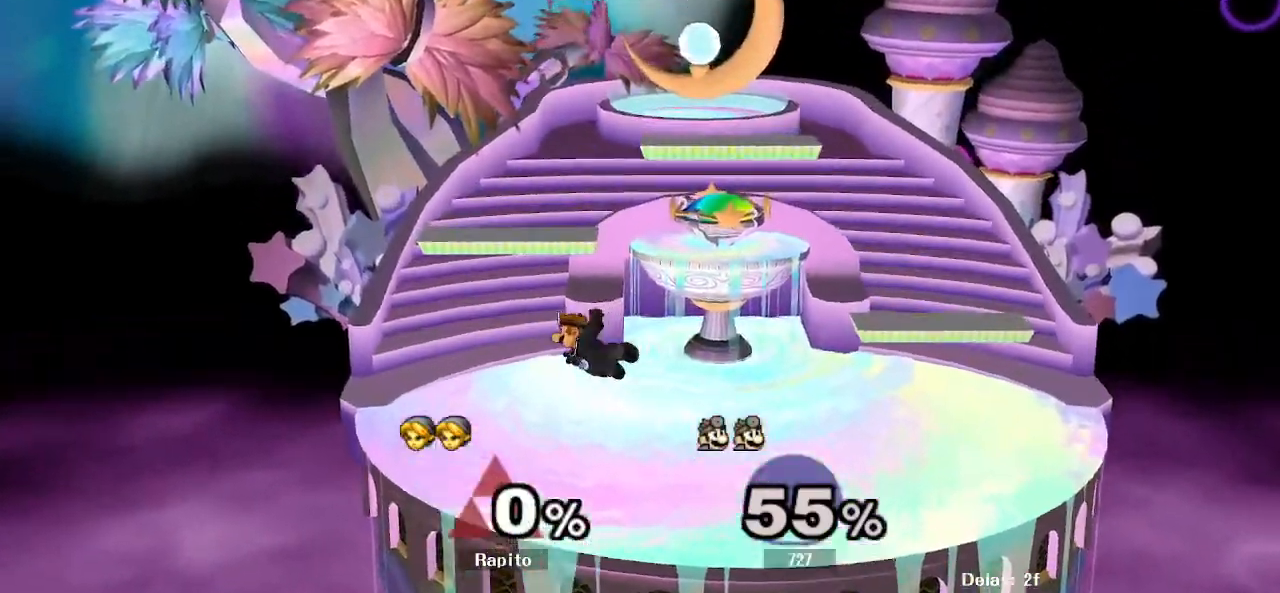
{"buttons": ["B"], "left_stick": "down", "right_stick": "center", "events": [[100, "B", "up"], [383, "B", "down"]]}
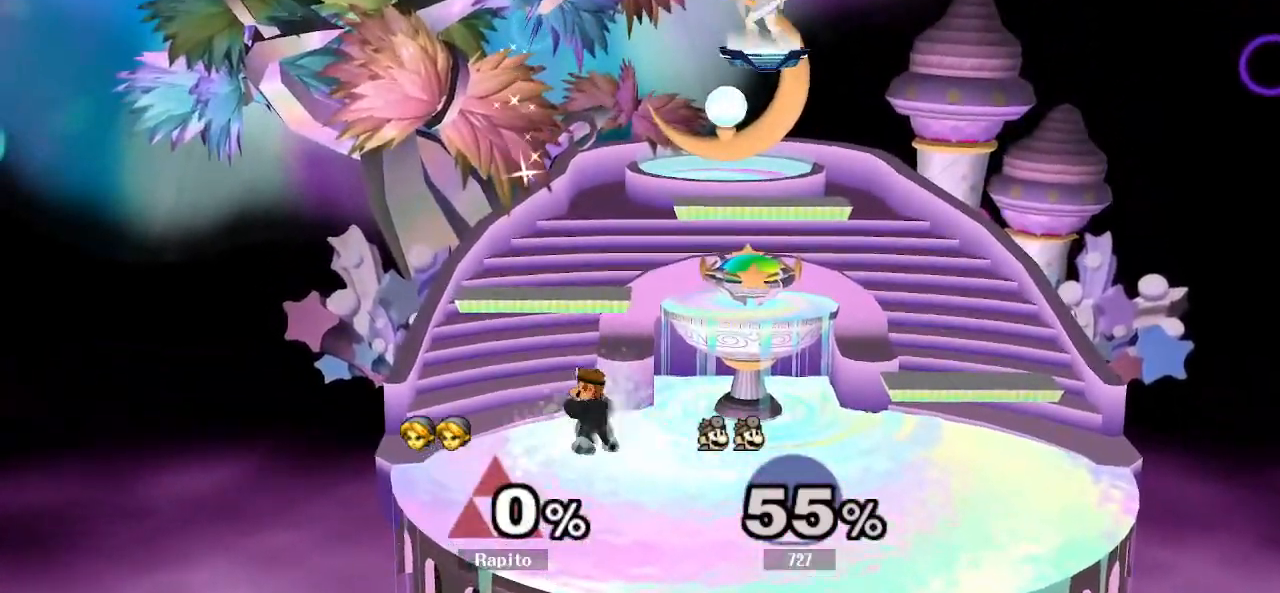
{"buttons": ["B"], "left_stick": "down", "right_stick": "center", "events": [[17, "B", "up"], [383, "B", "down"]]}
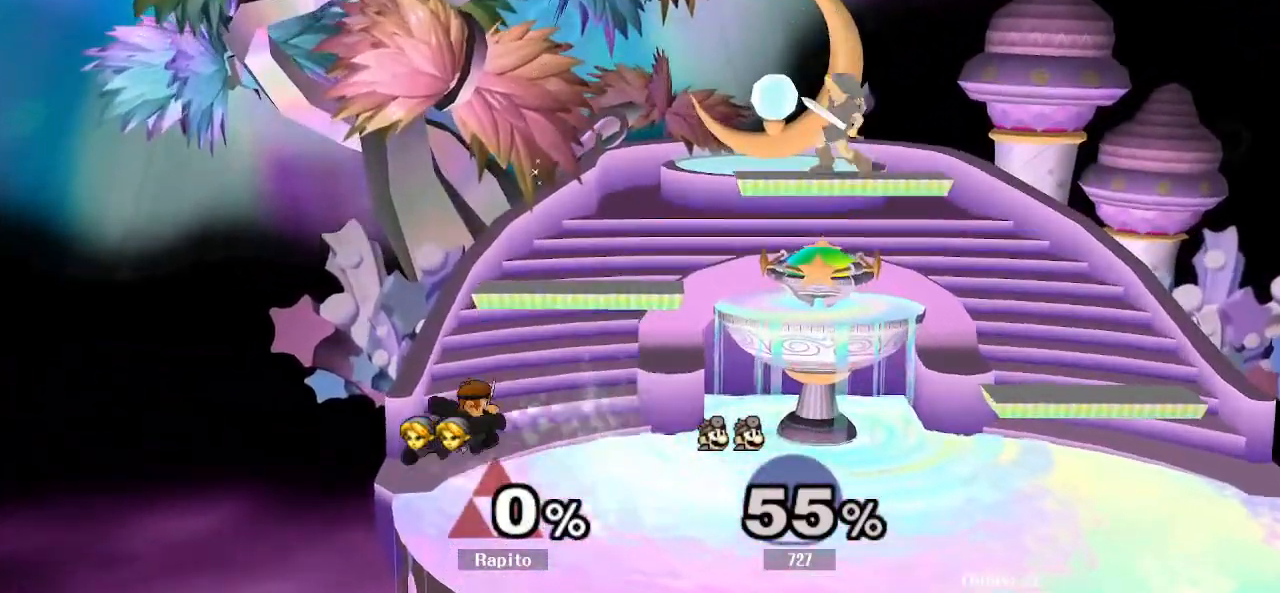
{"buttons": [], "left_stick": "down", "right_stick": "center", "events": [[117, "B", "up"], [117, "left_stick", "center"], [300, "left_stick", "down"]]}